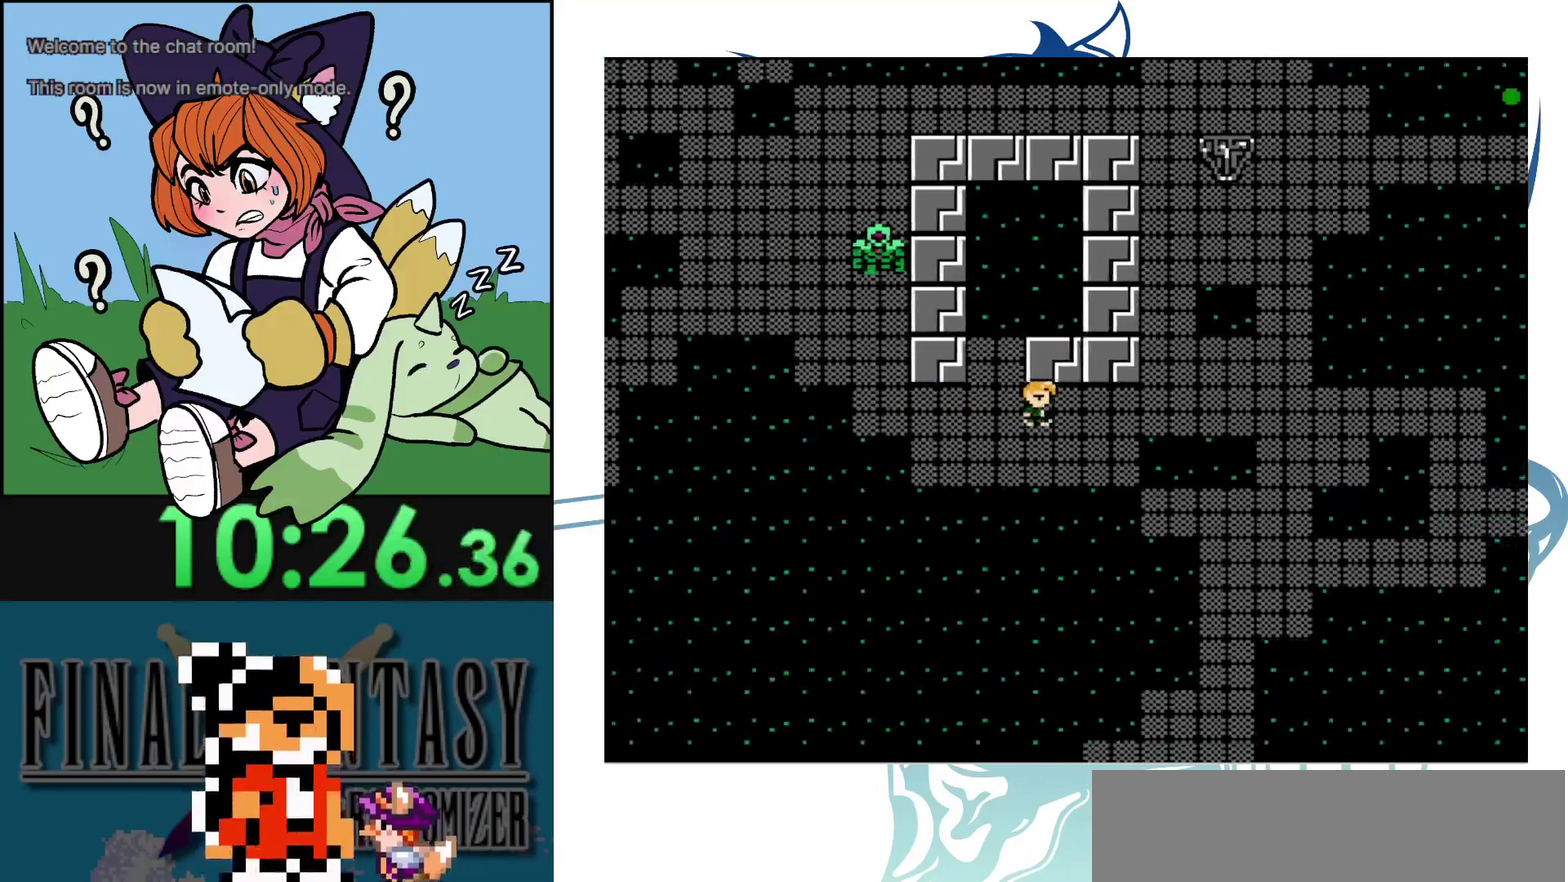
Gameplay with a controller (Nintendo layout); each line is a JSON object with the inputs held at the frame after it (dt_ms = milliseconds from this image to that frame). "events" lists button and stick changes between this image and that frame as [ms after this image, input, new state], when the widget could be followed in between. Not read: DPAD_DOWN DPAD_LEFT DPAD_RIGHT DPAD_UP L3 R3.
{"dt_ms": 700, "buttons": [], "events": [[550, "START", "down"], [700, "START", "up"]]}
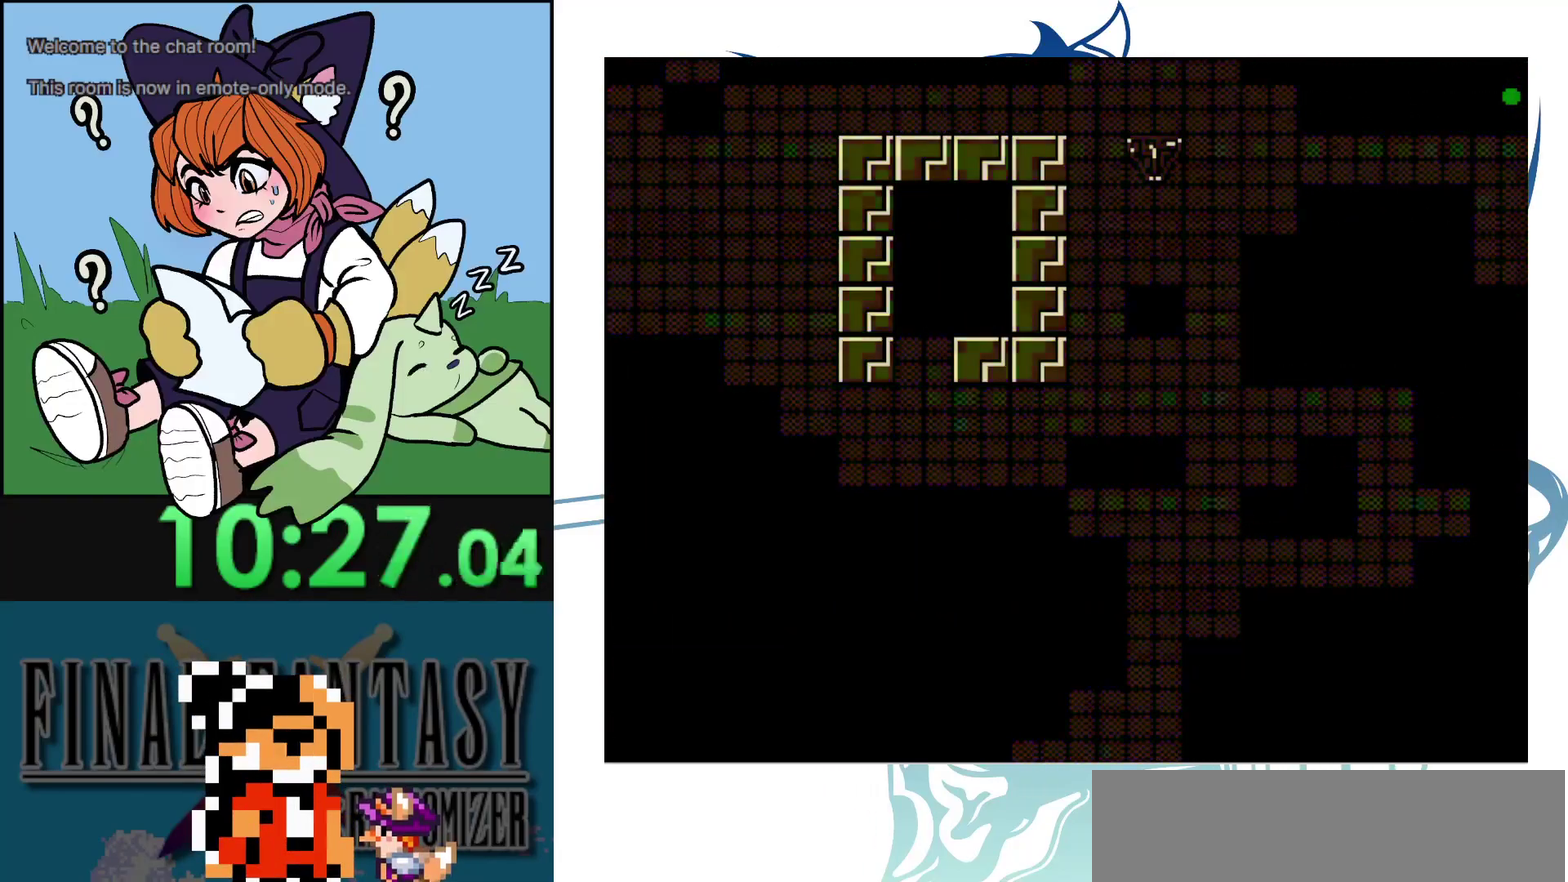
{"dt_ms": 400, "buttons": [], "events": []}
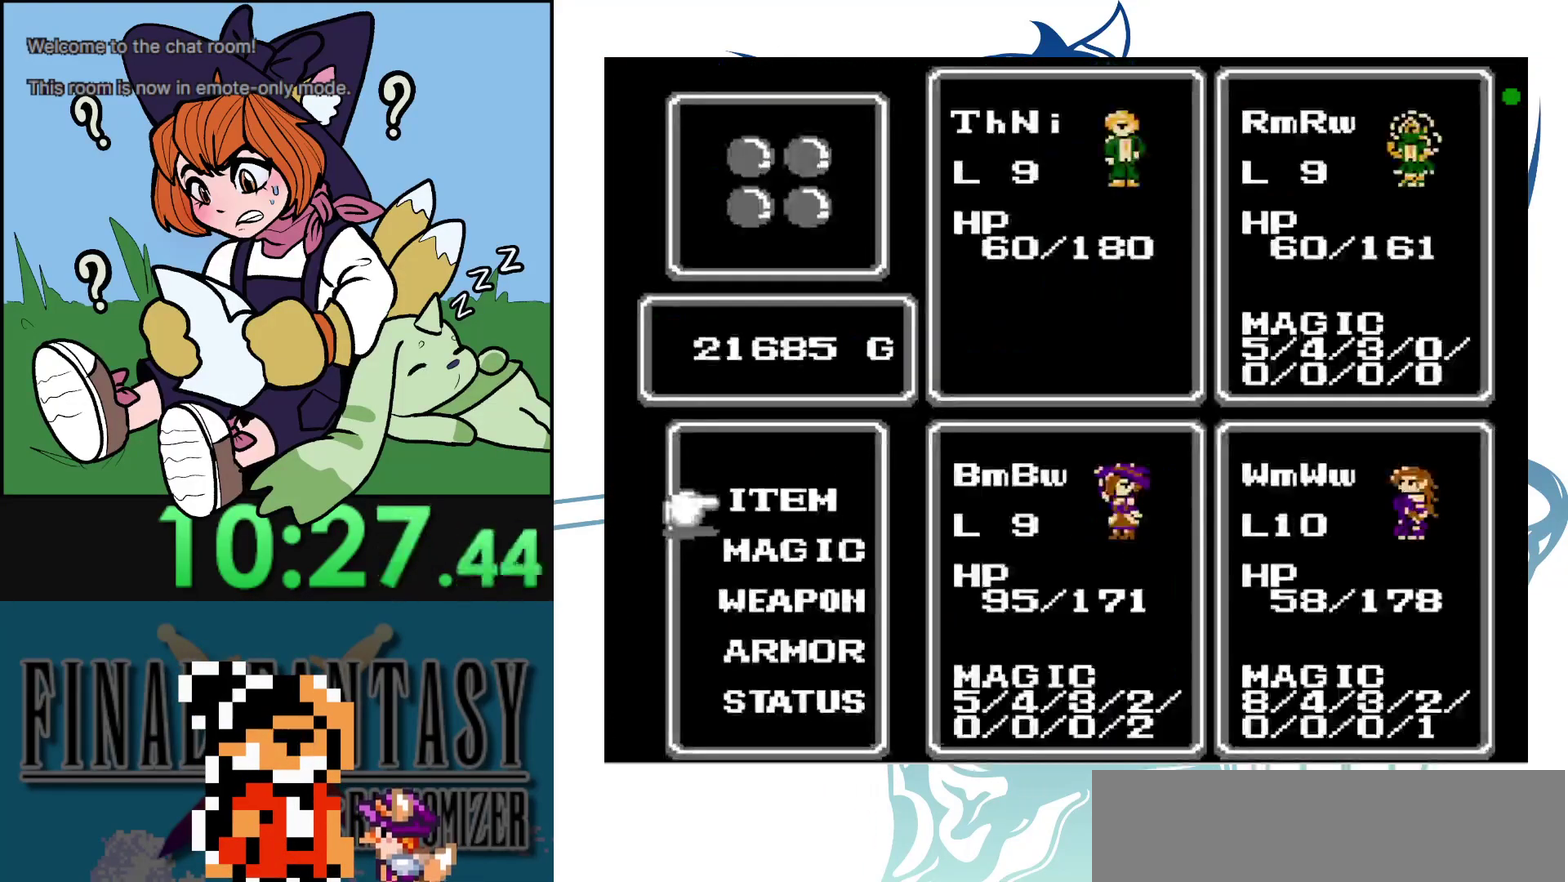
{"dt_ms": 600, "buttons": ["START"], "events": [[583, "START", "down"]]}
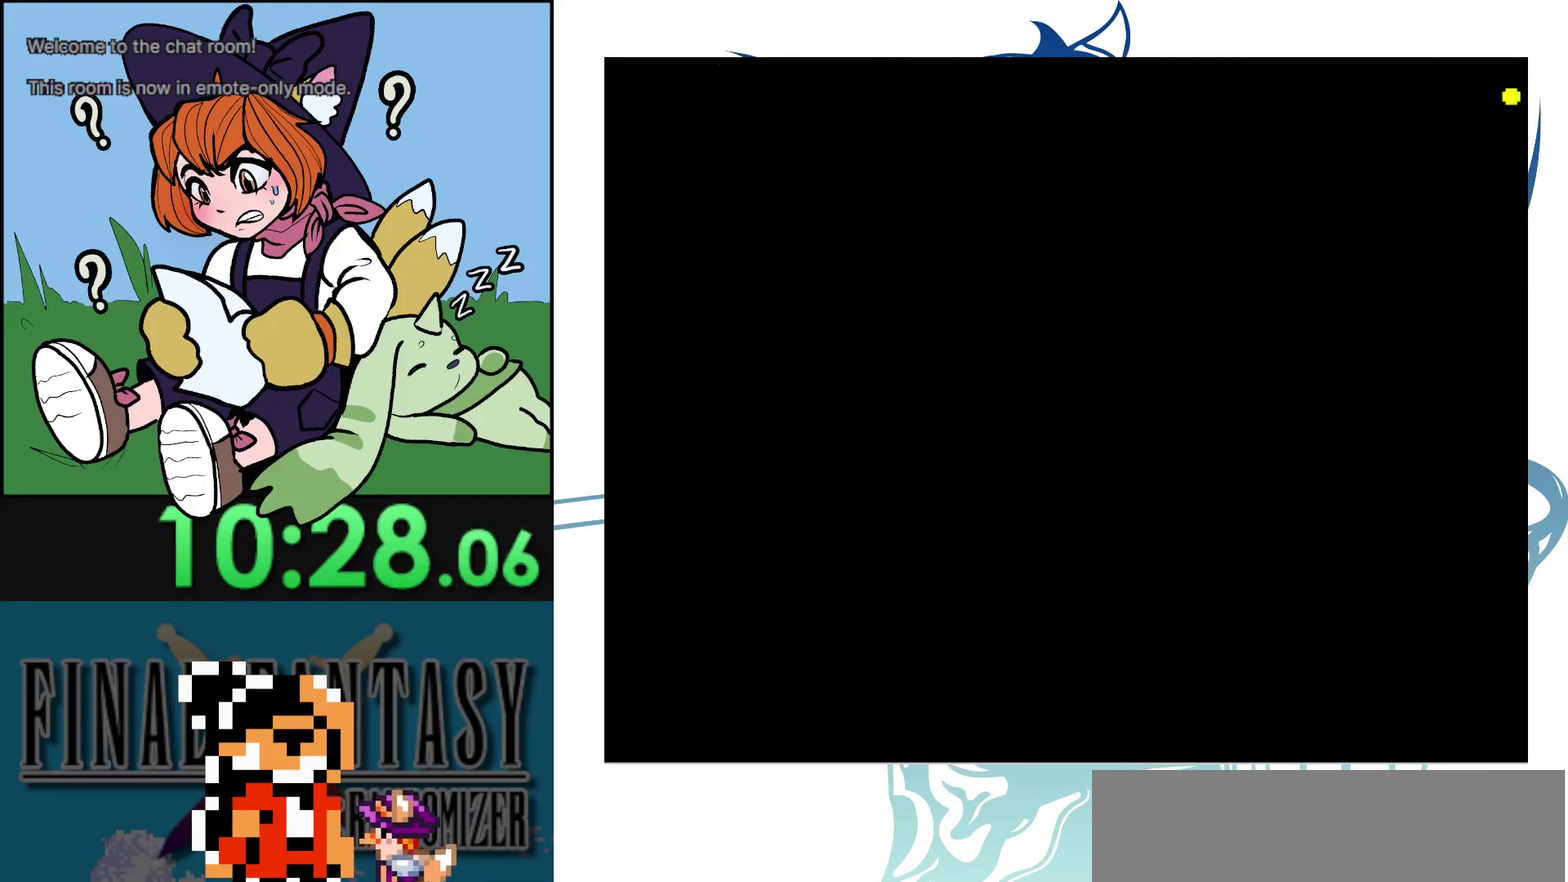
{"dt_ms": 200, "buttons": ["START"], "events": [[67, "START", "up"], [167, "START", "down"]]}
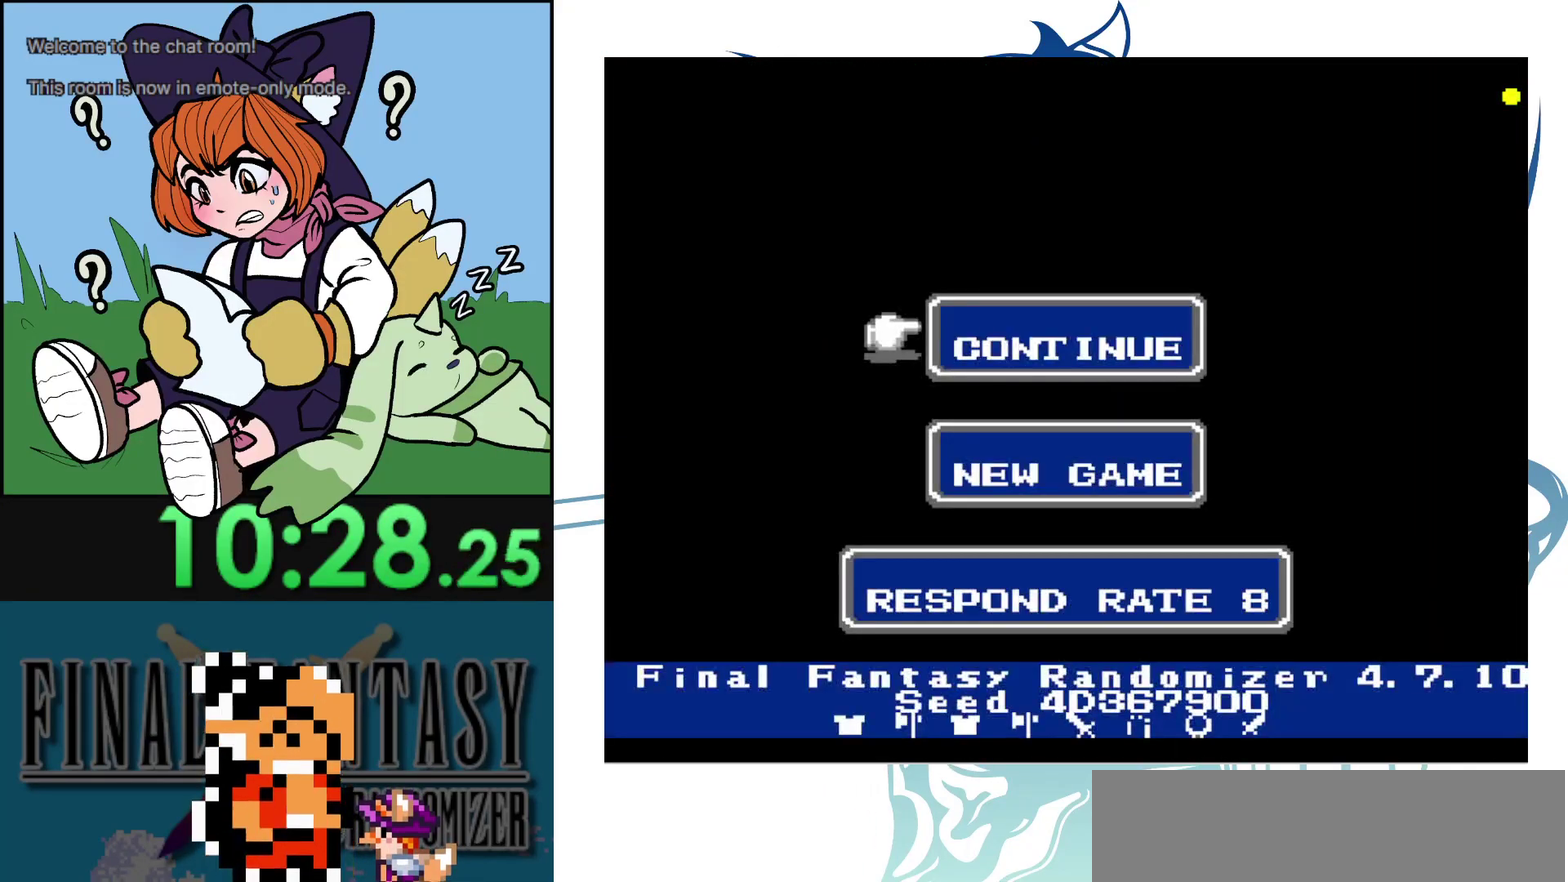
{"dt_ms": 300, "buttons": [], "events": [[250, "START", "up"]]}
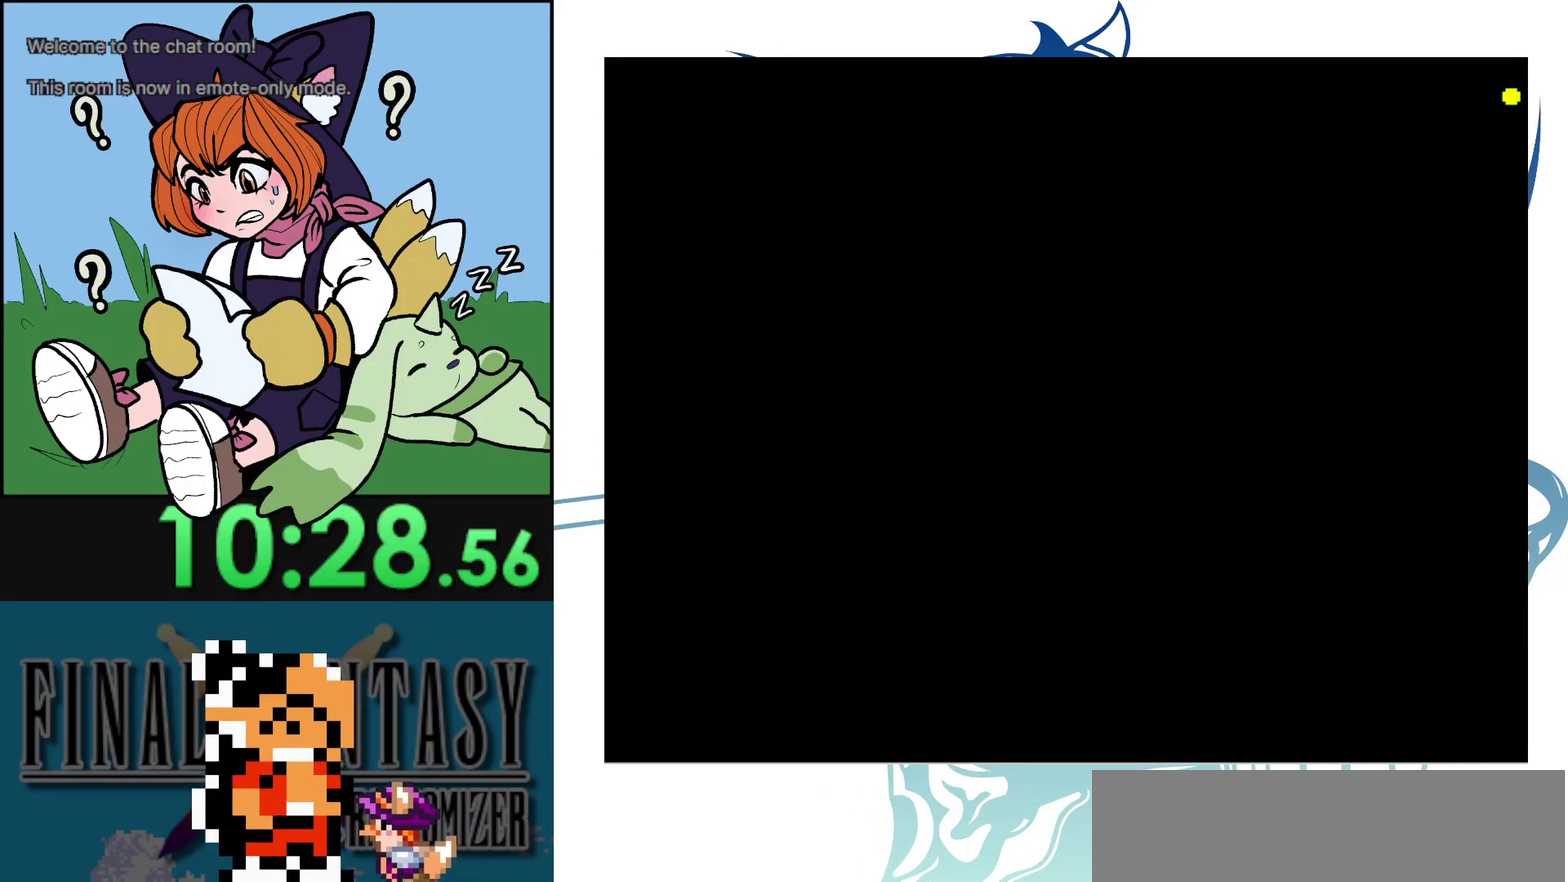
{"dt_ms": 600, "buttons": [], "events": []}
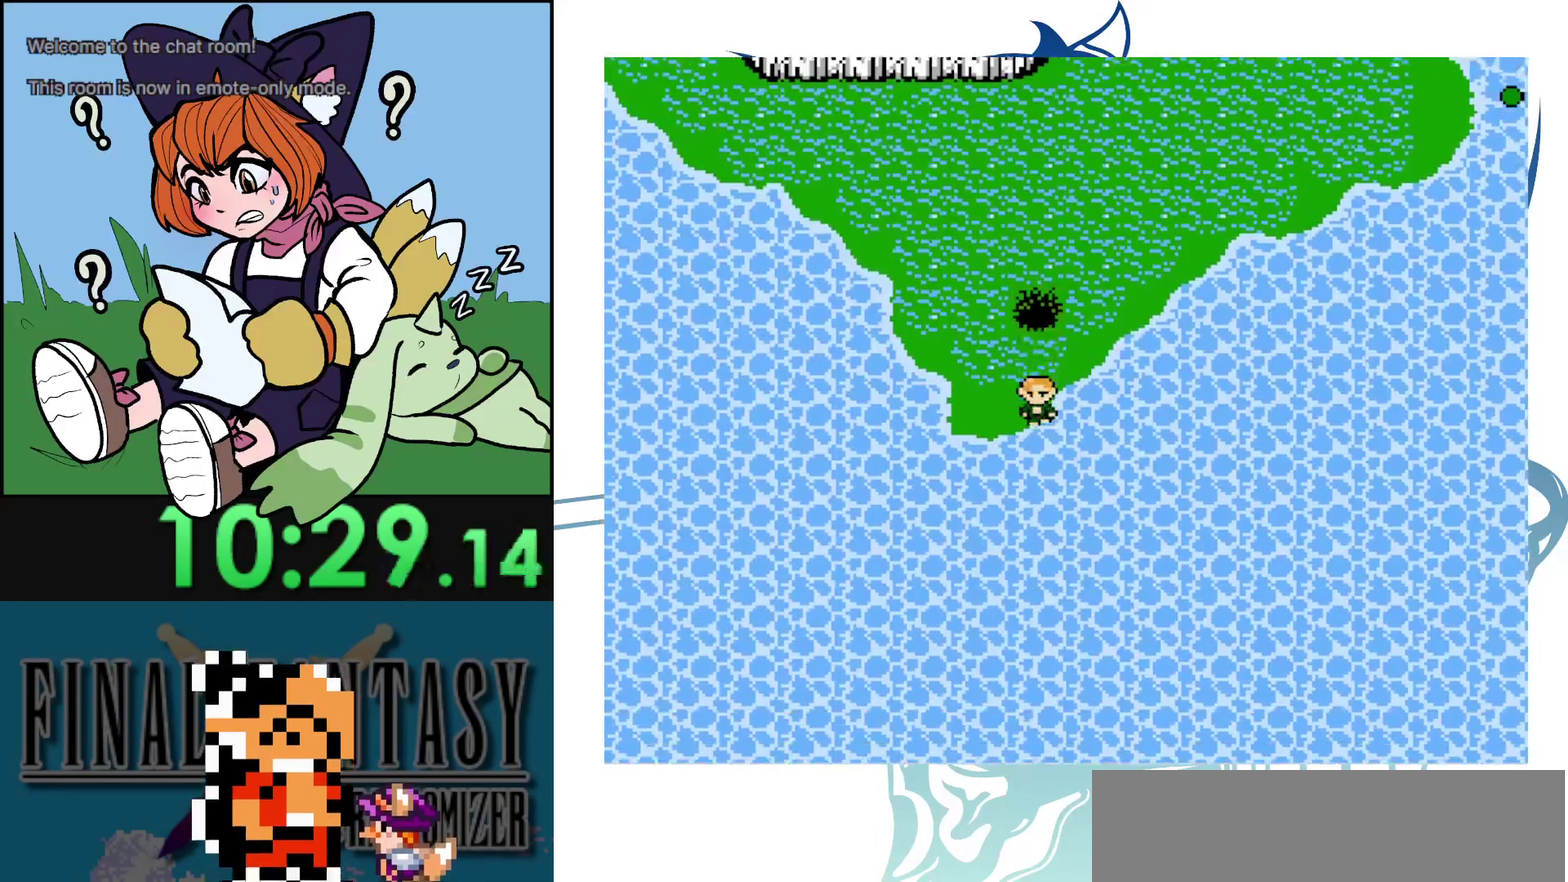
{"dt_ms": 300, "buttons": [], "events": []}
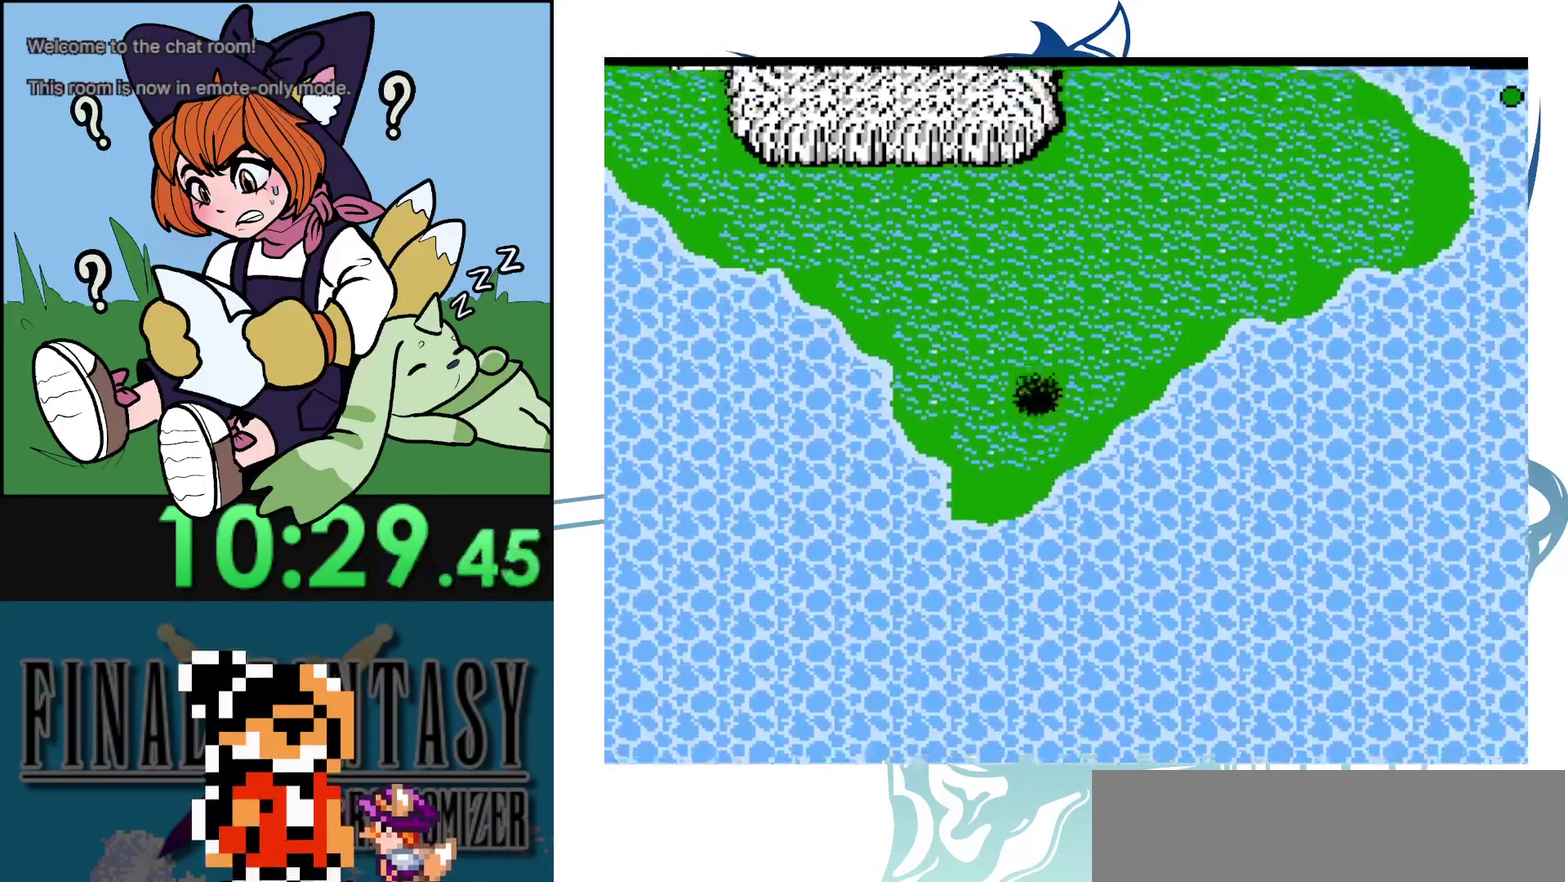
{"dt_ms": 300, "buttons": [], "events": []}
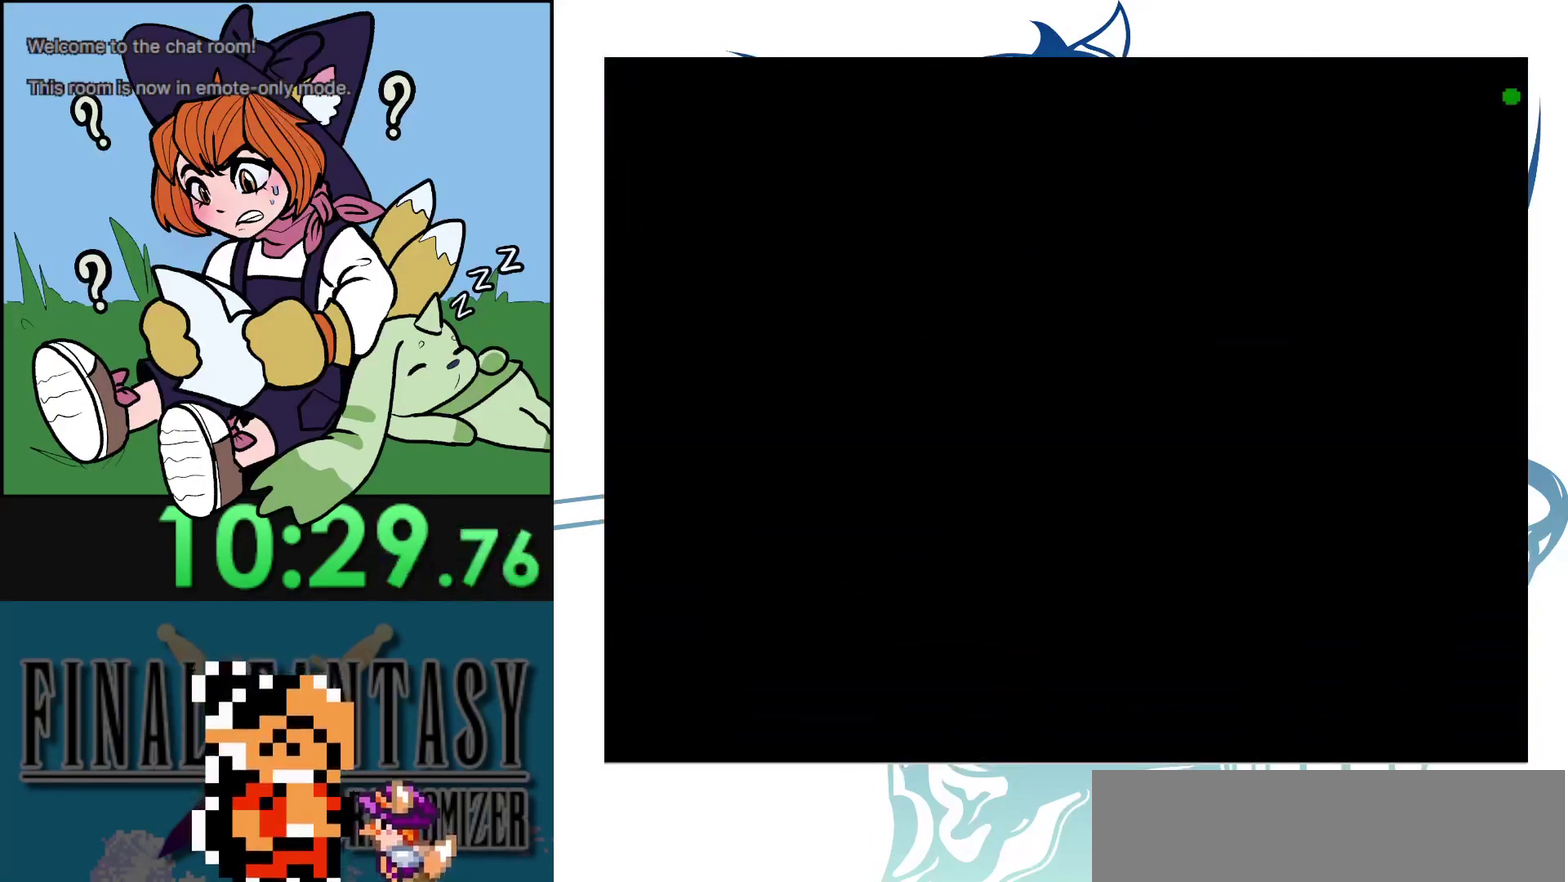
{"dt_ms": 100, "buttons": [], "events": []}
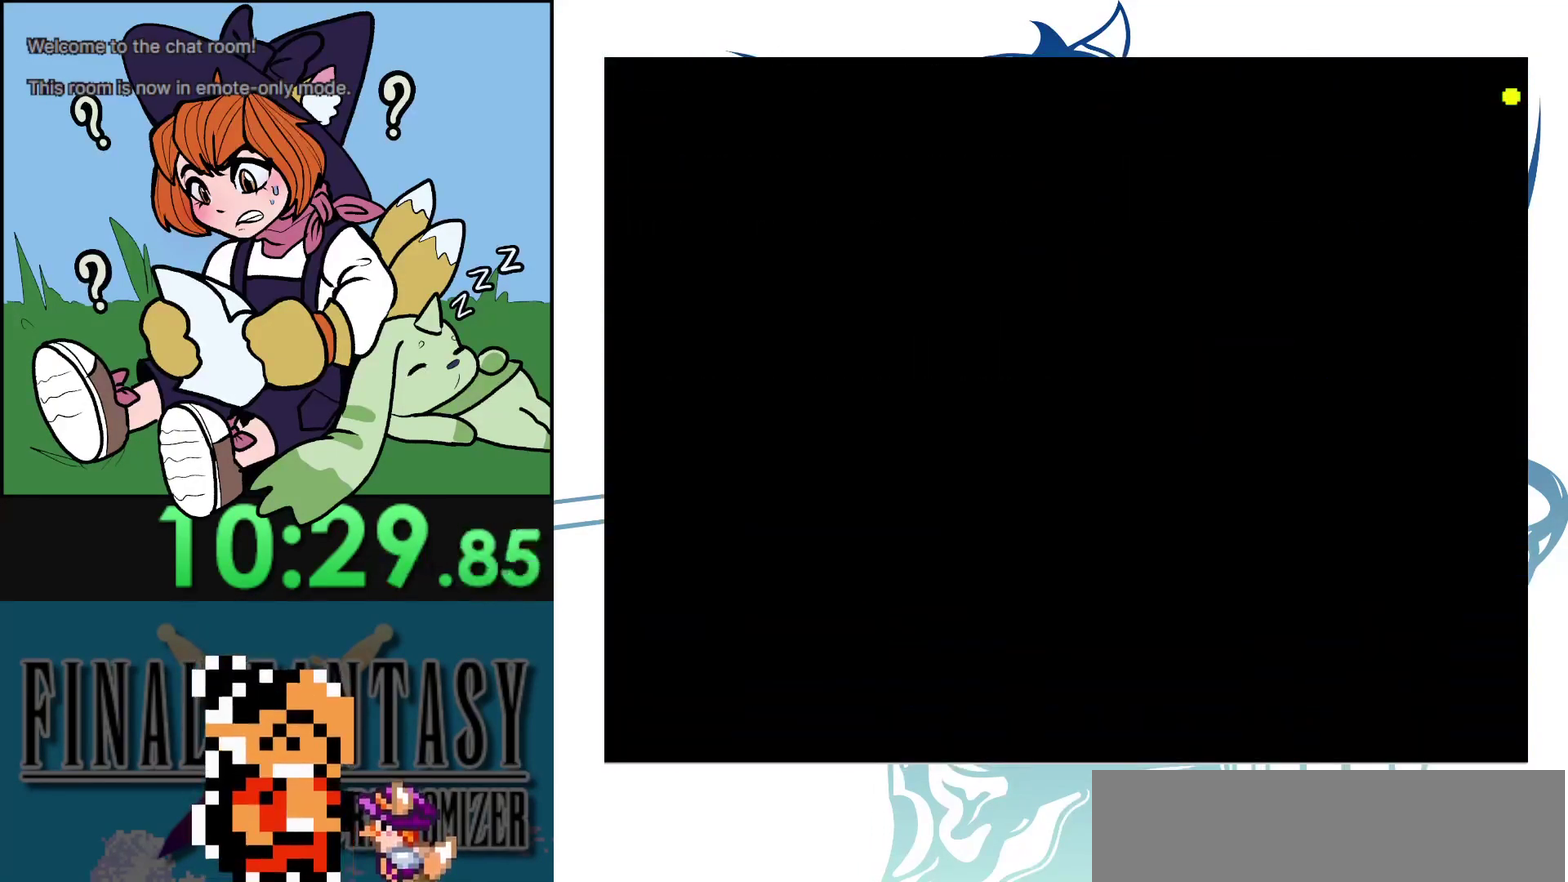
{"dt_ms": 600, "buttons": [], "events": []}
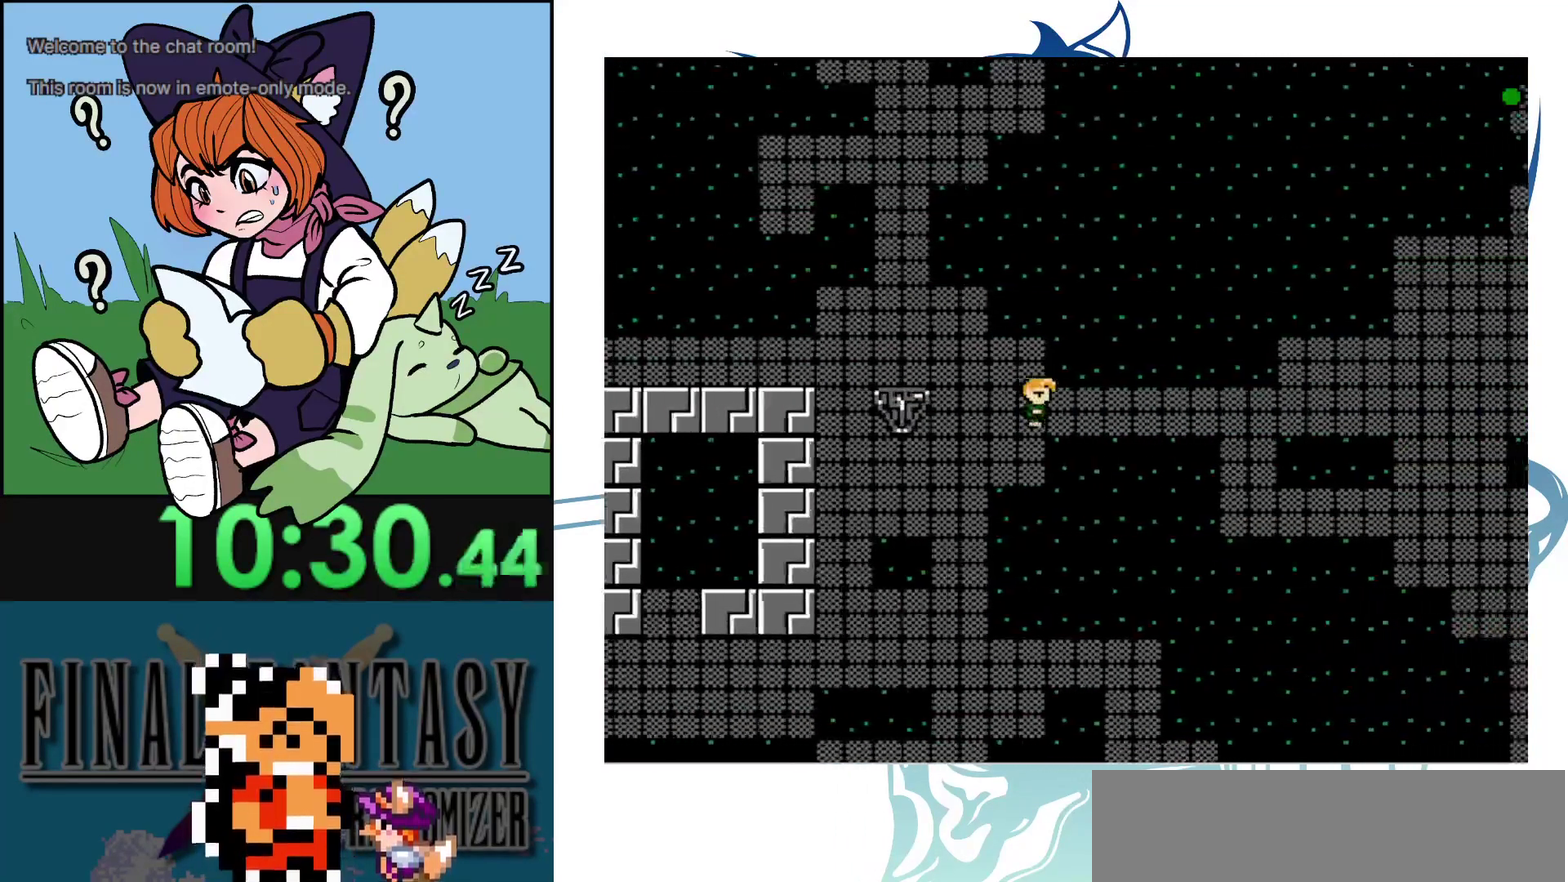
{"dt_ms": 500, "buttons": [], "events": []}
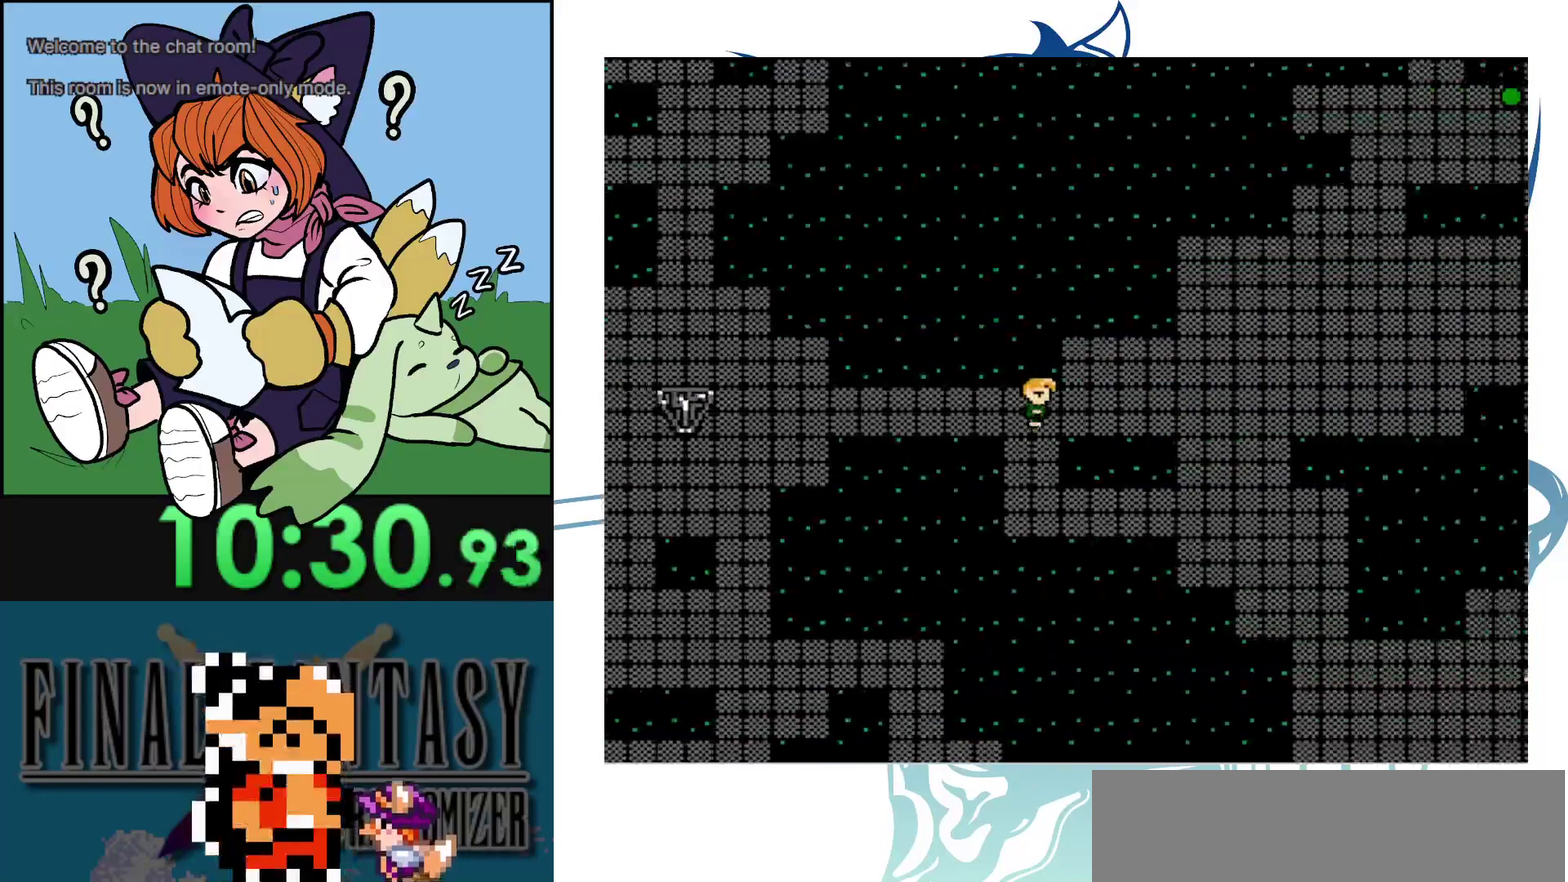
{"dt_ms": 400, "buttons": [], "events": []}
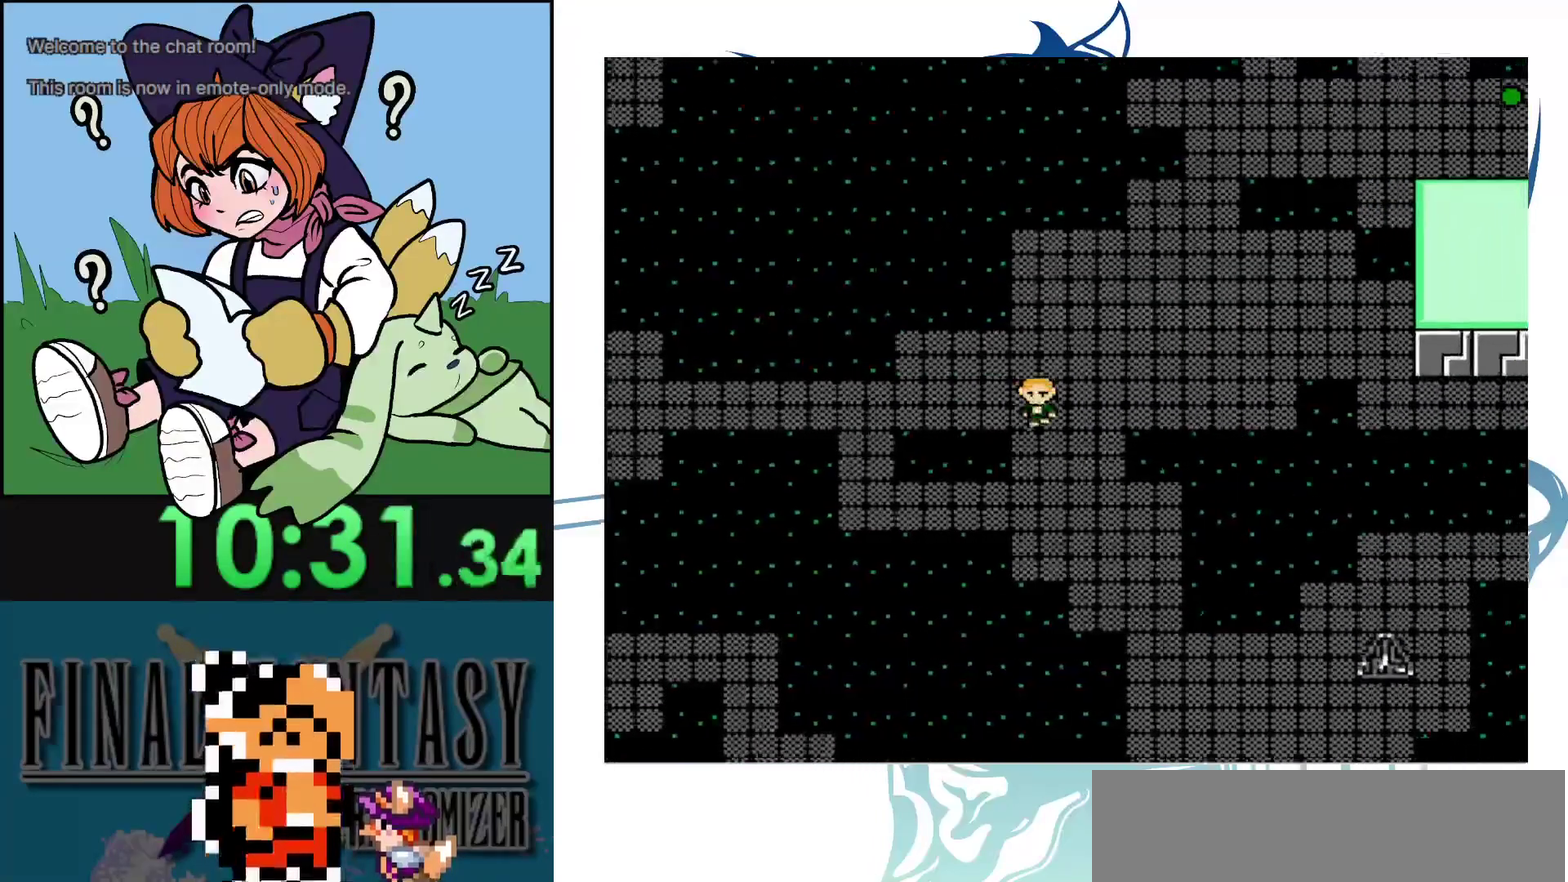
{"dt_ms": 400, "buttons": [], "events": []}
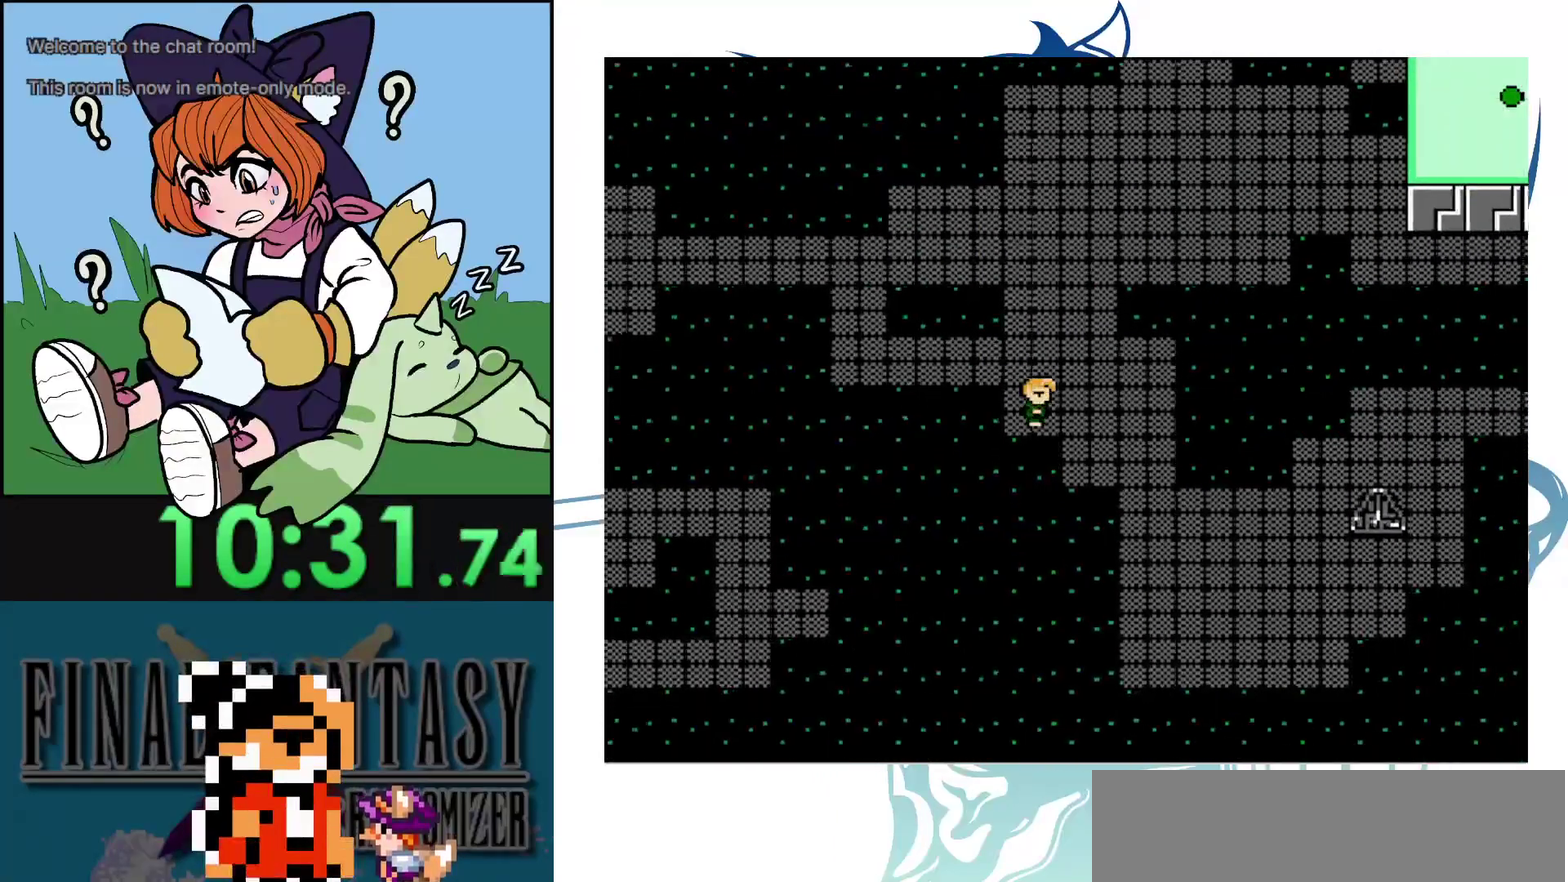
{"dt_ms": 200, "buttons": [], "events": []}
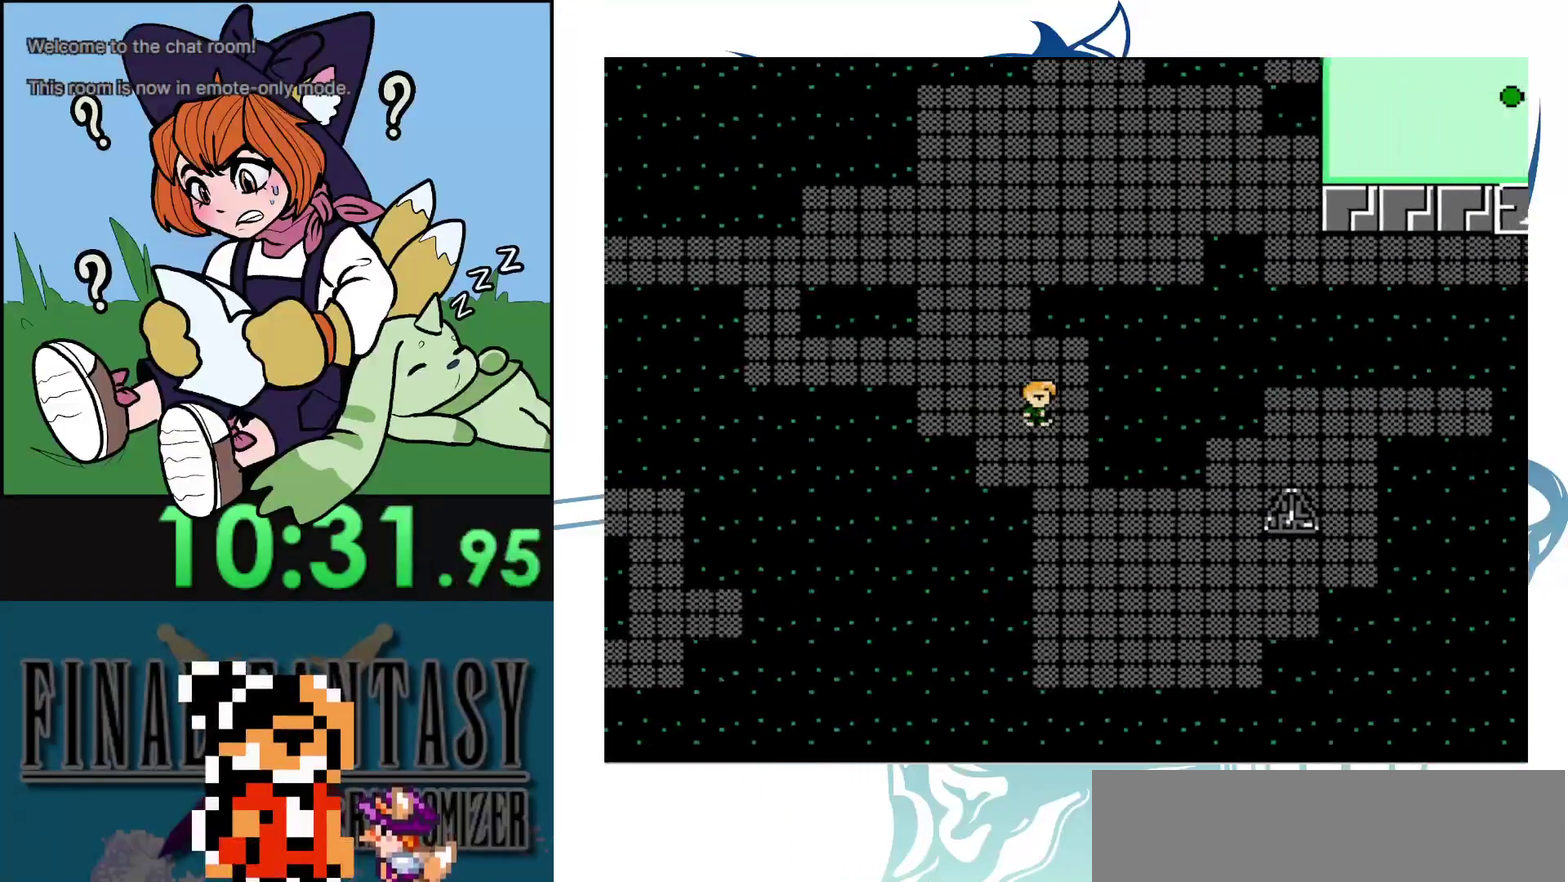
{"dt_ms": 100, "buttons": [], "events": []}
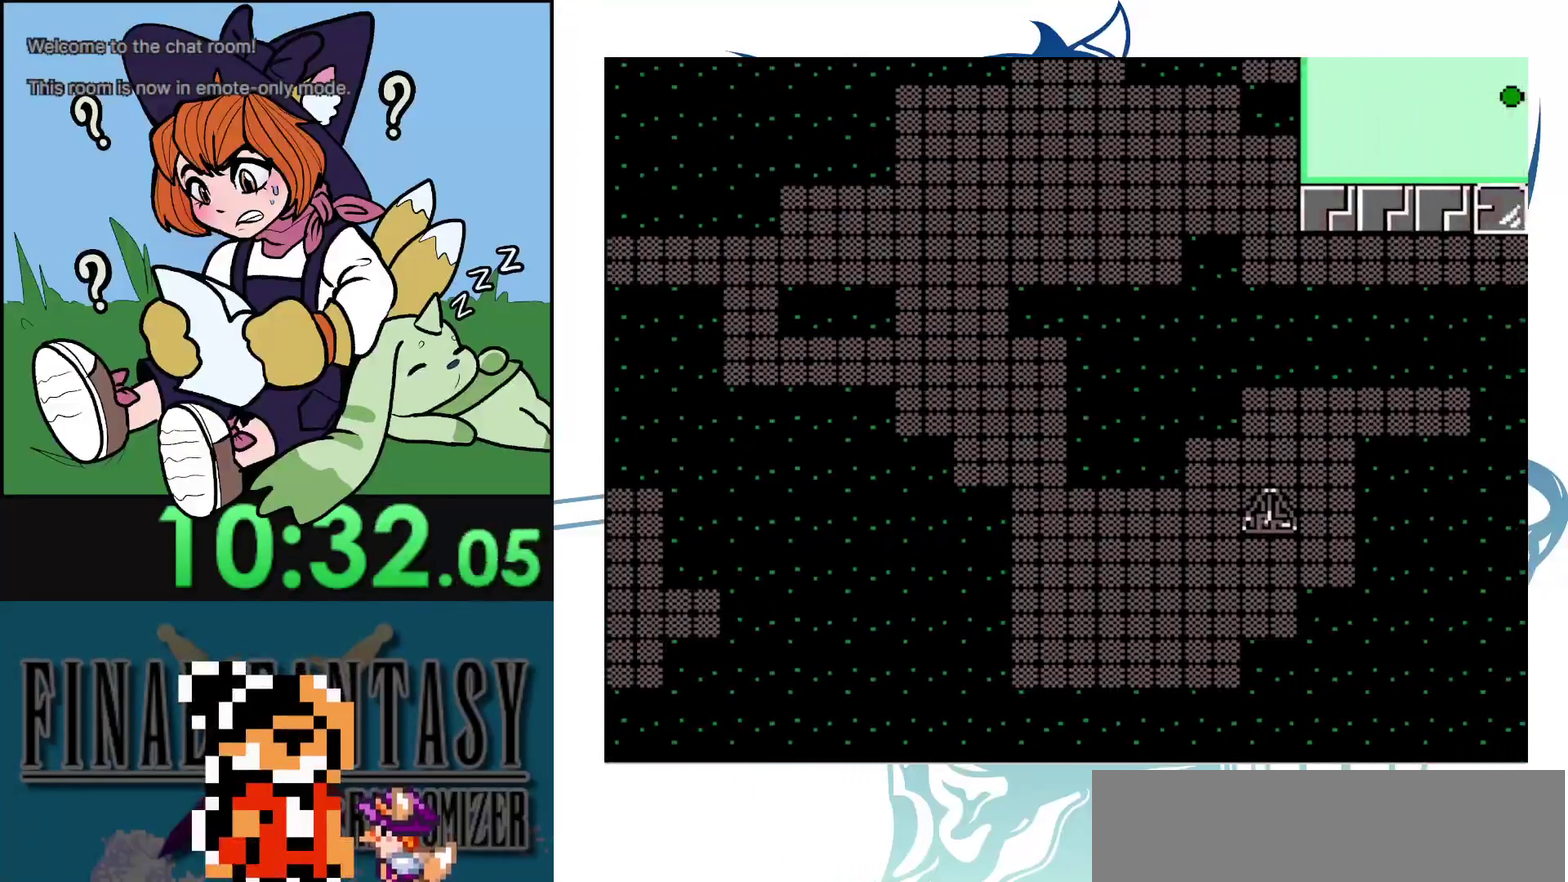
{"dt_ms": 300, "buttons": [], "events": []}
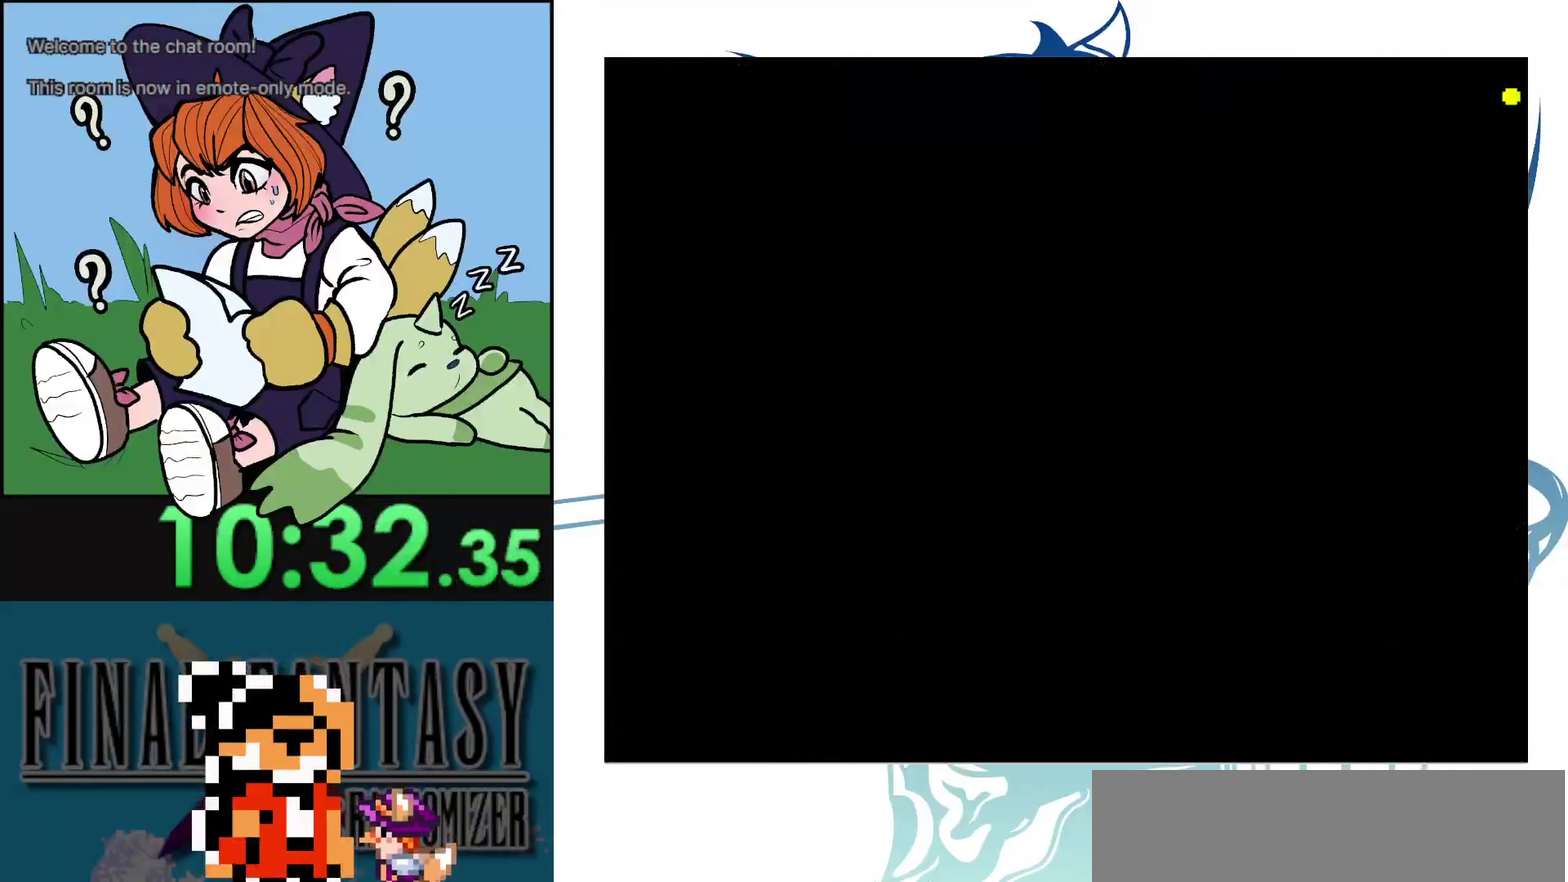
{"dt_ms": 600, "buttons": [], "events": []}
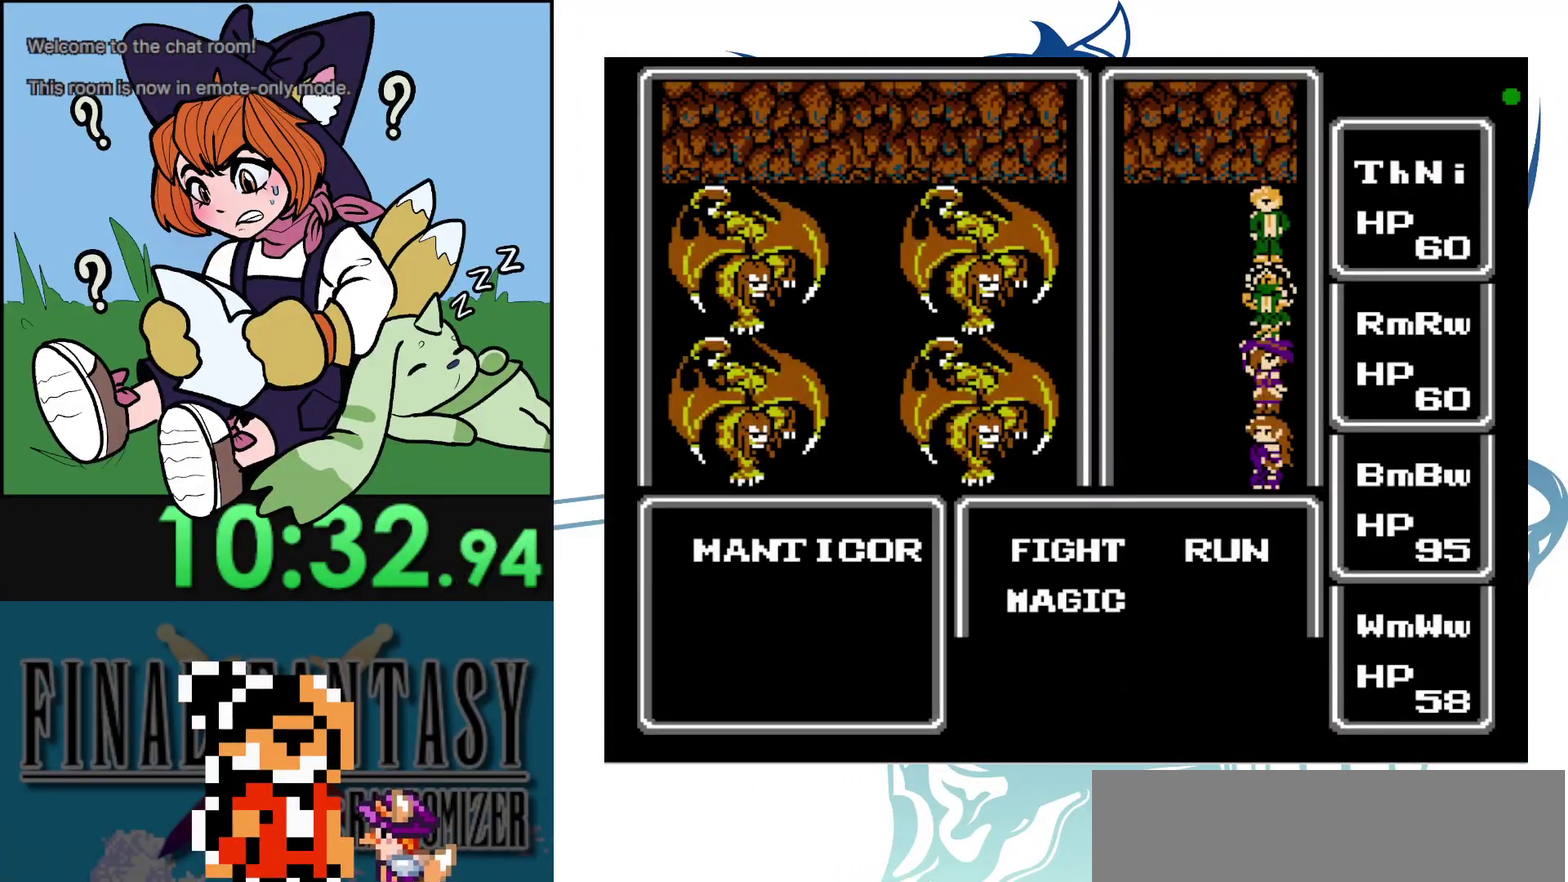
{"dt_ms": 300, "buttons": [], "events": []}
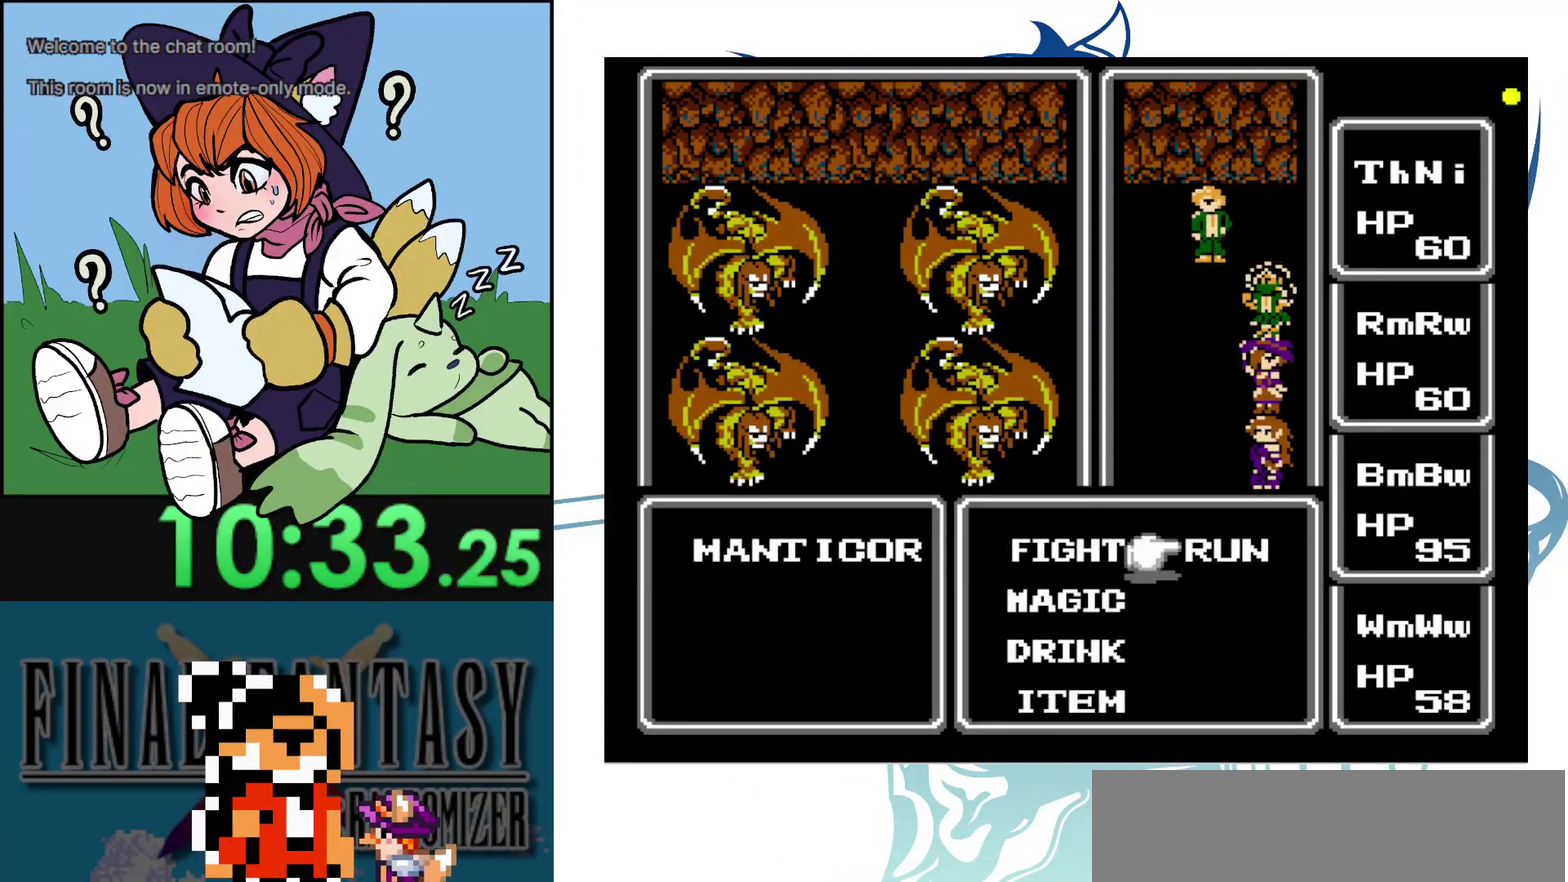
{"dt_ms": 200, "buttons": ["A"], "events": [[67, "A", "down"]]}